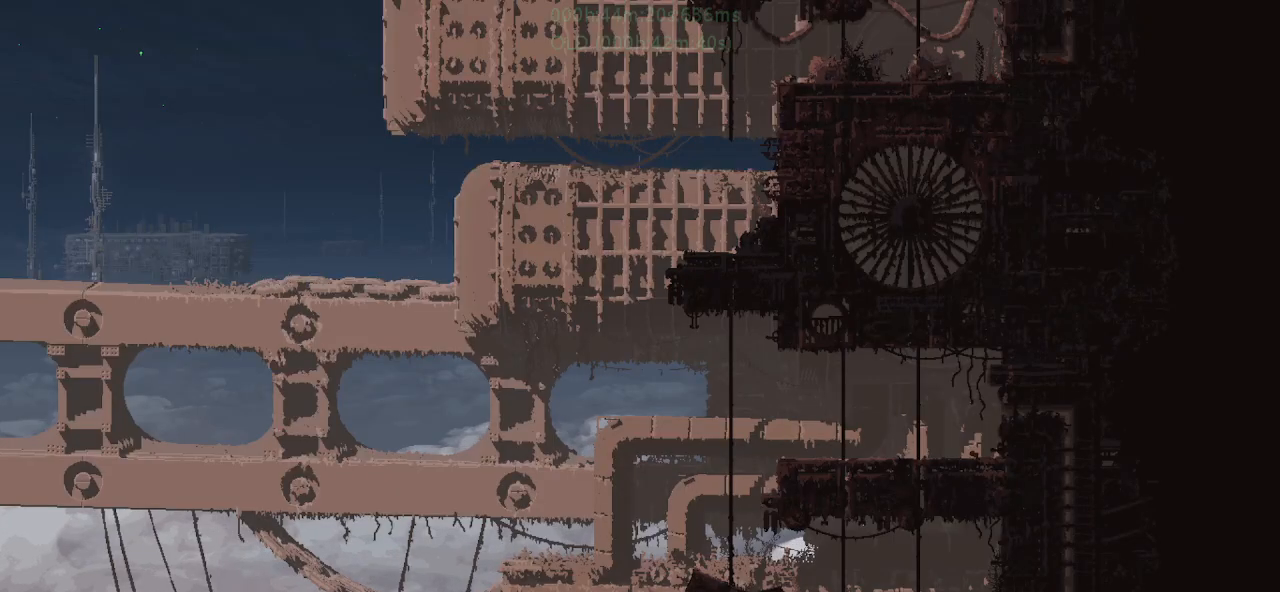
Gameplay with keyboard and mouse; each line is a JSON object with the keys held at the frame after it. "events" lists presses ("down") and releases ("up") of "down", "g", "j", "left", "r", "right", "t" and "up" between this image and that frame as [ms after this image, input, new state], when the widget could be followed in between. No other keys are recorded. Mouse buttons are not recorded. Not read: mouse_move.
{"keys": [], "events": [[134, "j", "down"], [300, "up", "up"], [400, "j", "up"], [400, "up", "down"], [500, "up", "up"]]}
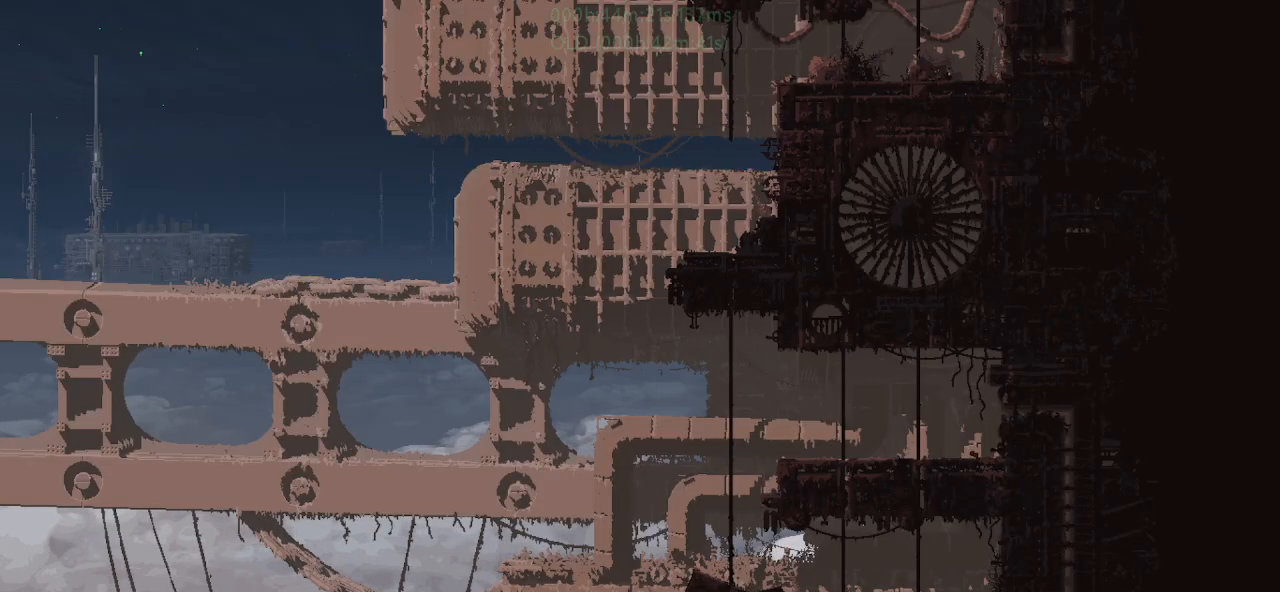
{"keys": ["j", "right"], "events": [[67, "up", "down"], [317, "right", "down"], [384, "up", "up"], [467, "j", "down"]]}
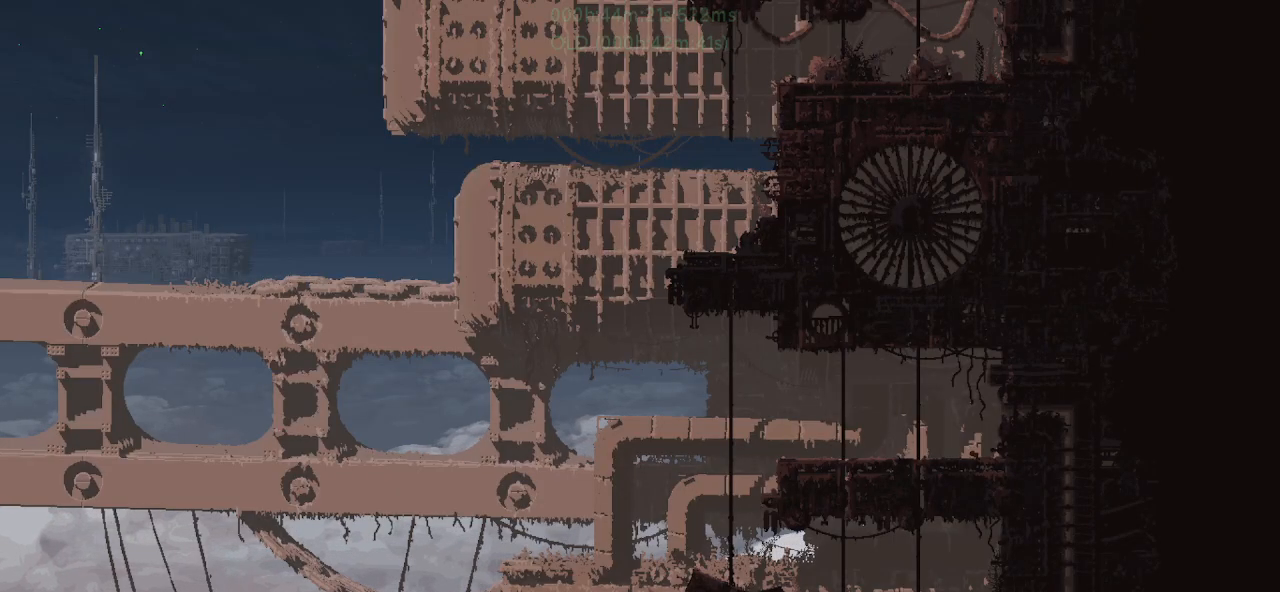
{"keys": ["j", "right", "up"], "events": [[217, "j", "up"], [384, "j", "down"], [384, "up", "down"]]}
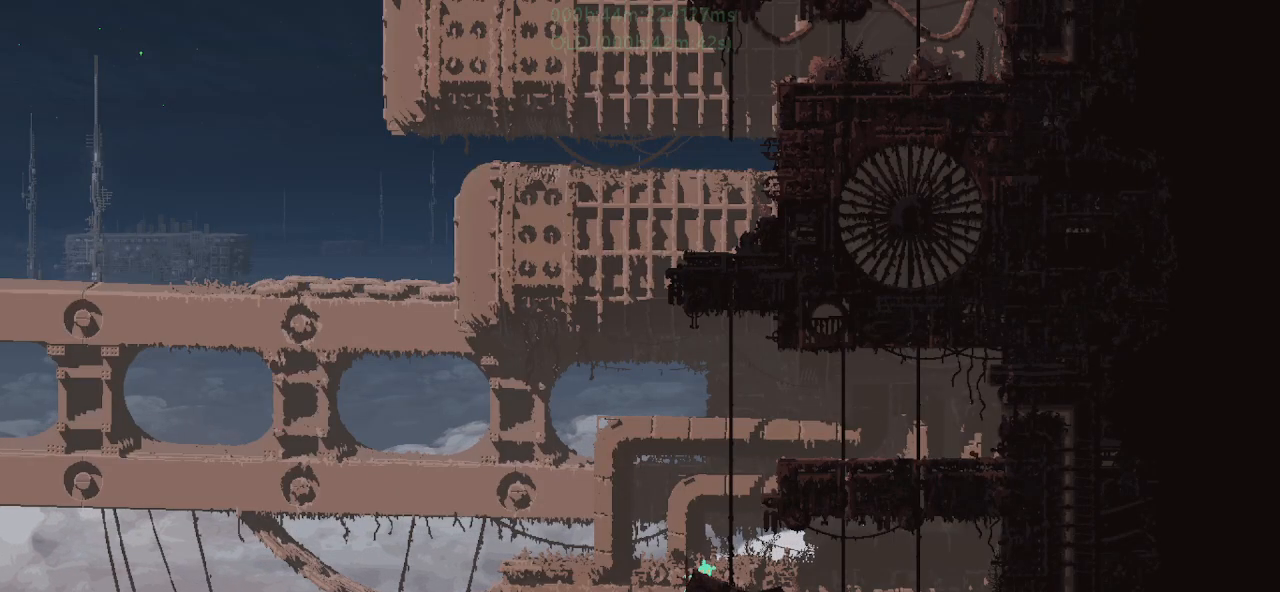
{"keys": ["j", "left", "up"], "events": [[150, "j", "up"], [267, "right", "up"], [334, "j", "down"], [400, "j", "up"], [484, "left", "down"], [500, "j", "down"]]}
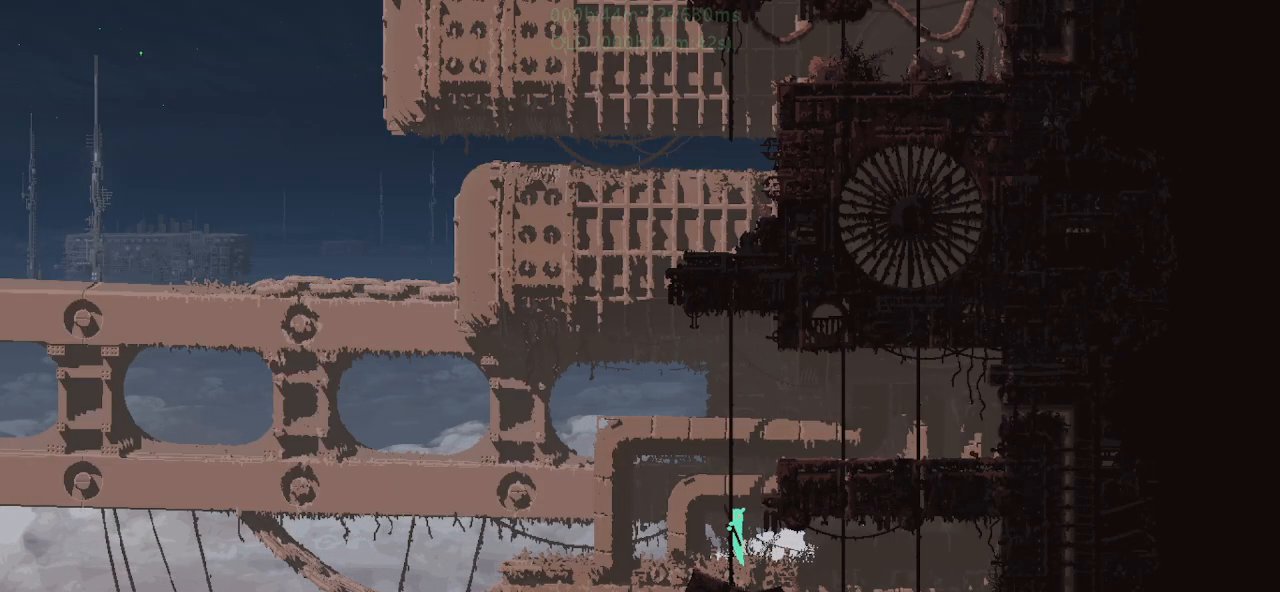
{"keys": ["up"], "events": [[50, "j", "up"], [67, "left", "up"], [167, "j", "down"], [250, "j", "up"], [300, "j", "down"], [300, "right", "down"], [400, "j", "up"], [400, "right", "up"]]}
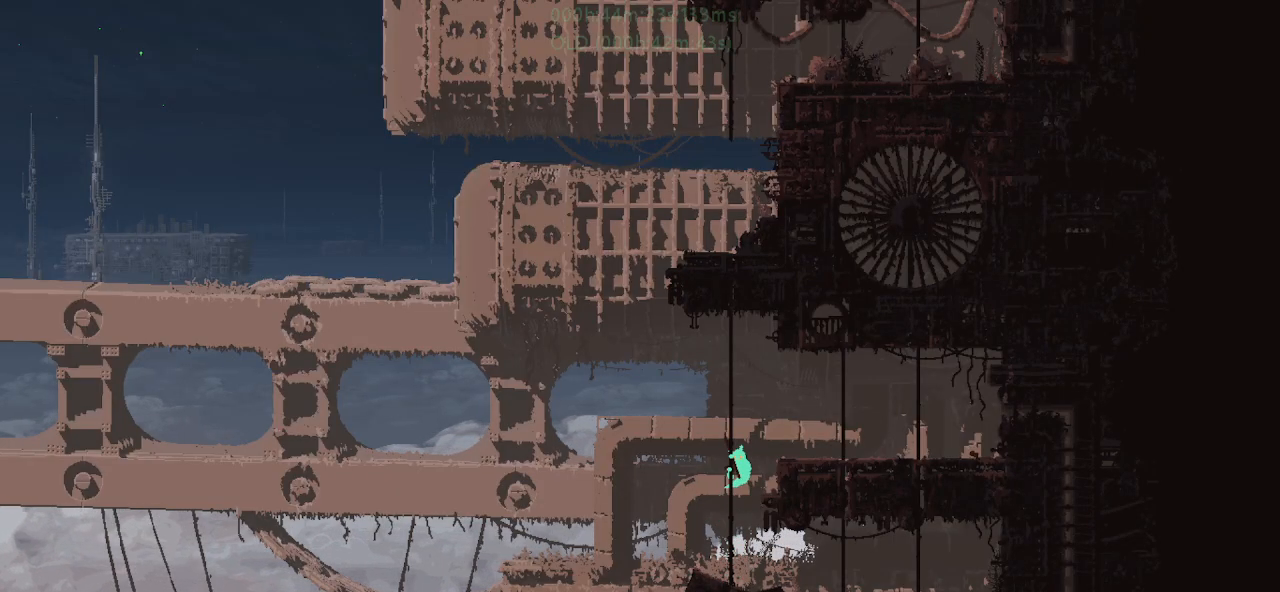
{"keys": ["j", "right", "up"], "events": [[17, "j", "down"], [100, "j", "up"], [134, "left", "down"], [167, "j", "down"], [217, "left", "up"], [234, "j", "up"], [350, "j", "down"], [400, "j", "up"], [467, "j", "down"], [467, "right", "down"]]}
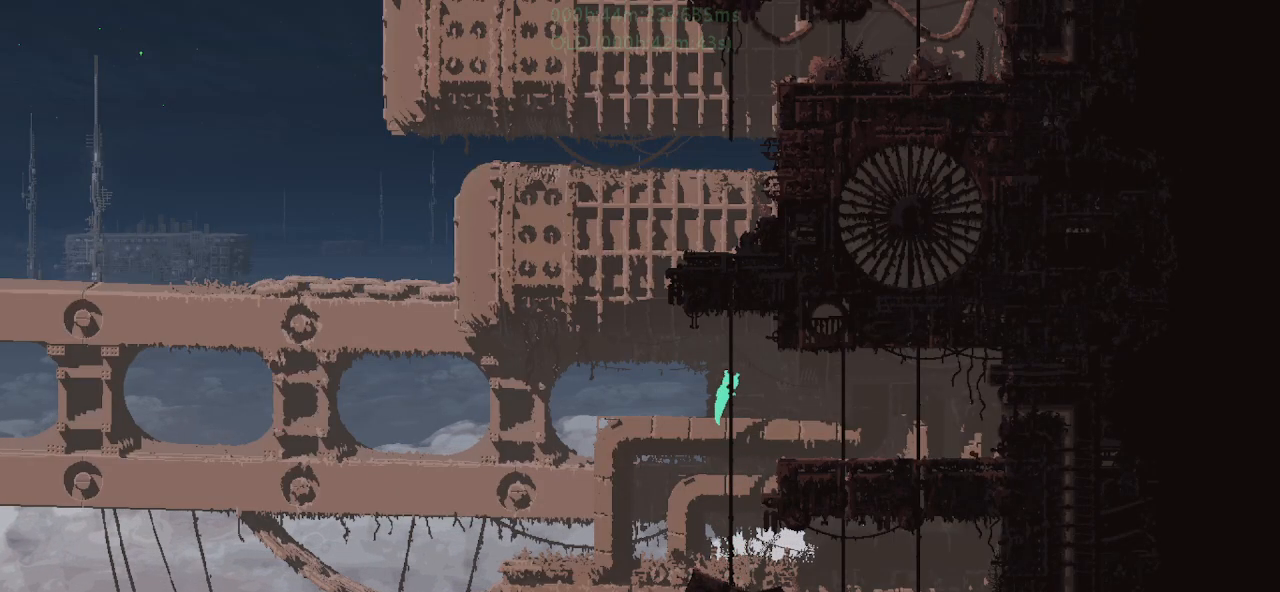
{"keys": ["up"], "events": [[50, "j", "up"], [50, "right", "up"], [200, "j", "down"], [250, "j", "up"], [300, "left", "down"], [317, "j", "down"], [350, "left", "up"], [400, "j", "up"]]}
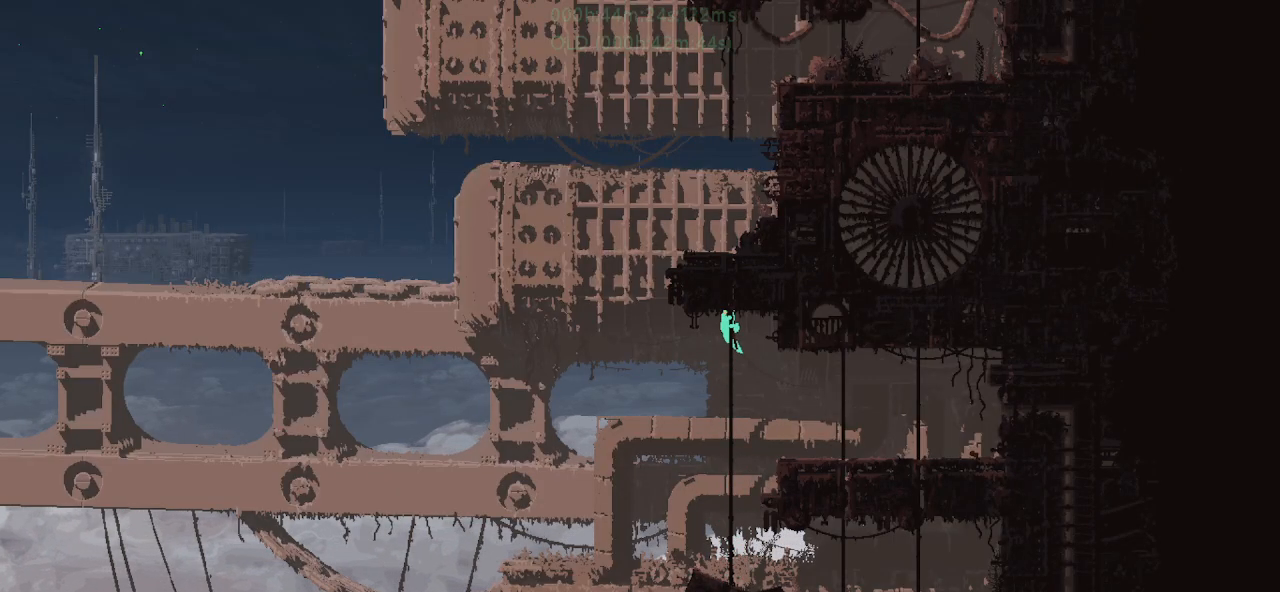
{"keys": ["up"], "events": []}
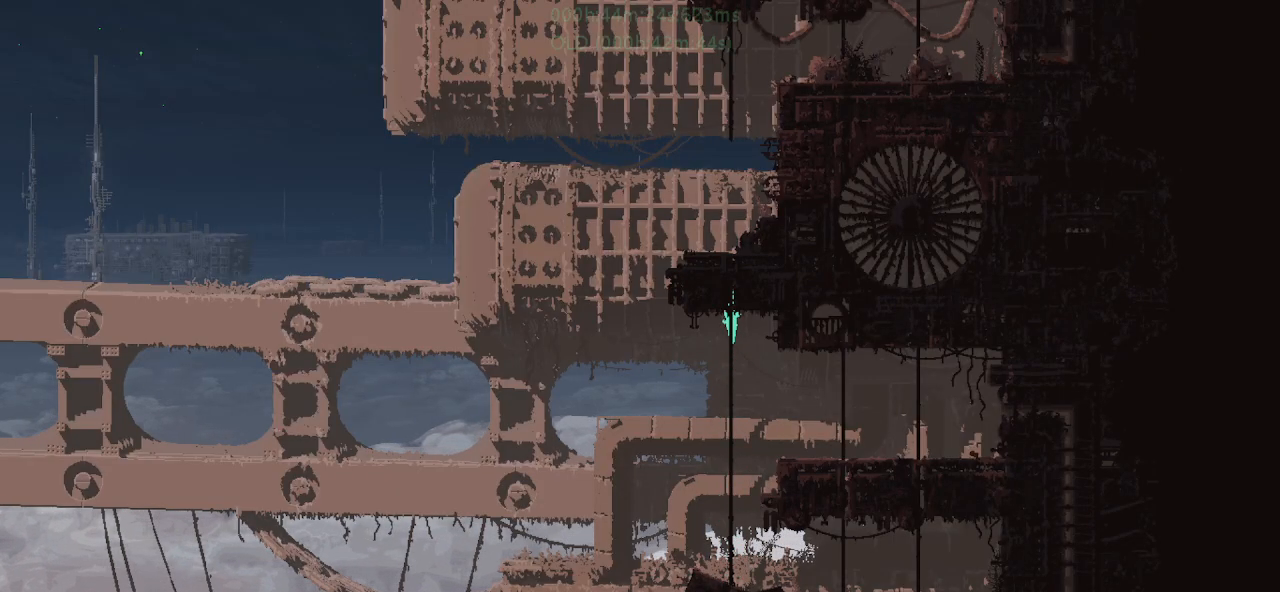
{"keys": [], "events": [[234, "j", "down"], [500, "j", "up"], [500, "up", "up"]]}
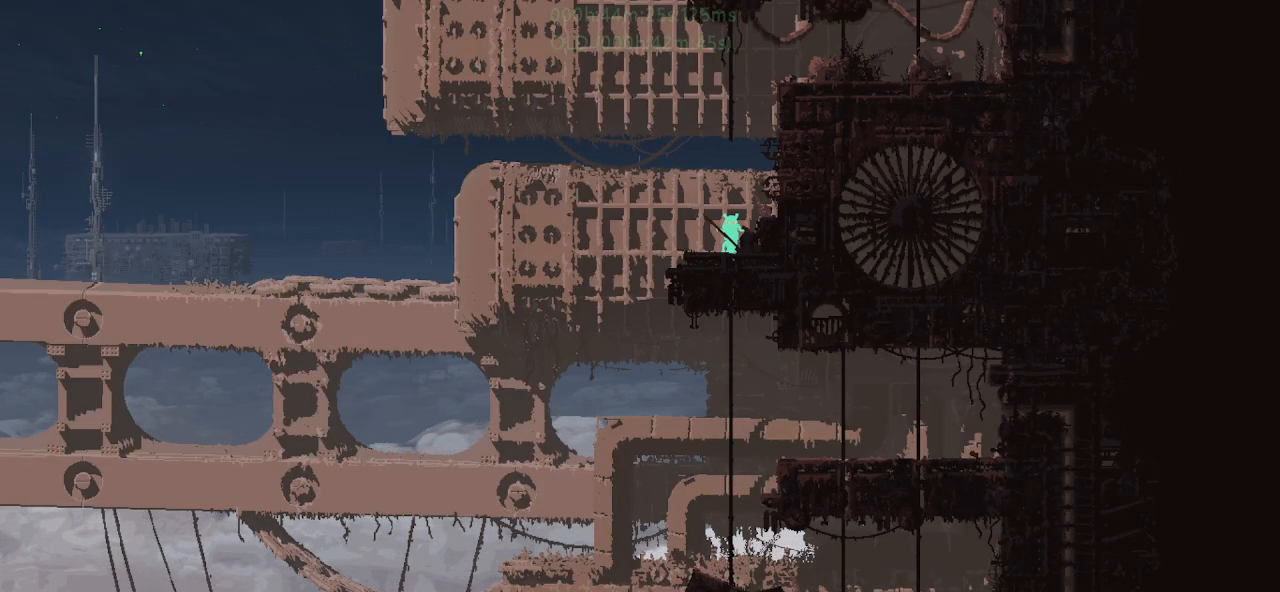
{"keys": [], "events": [[117, "right", "down"], [150, "j", "down"], [450, "j", "up"], [467, "right", "up"]]}
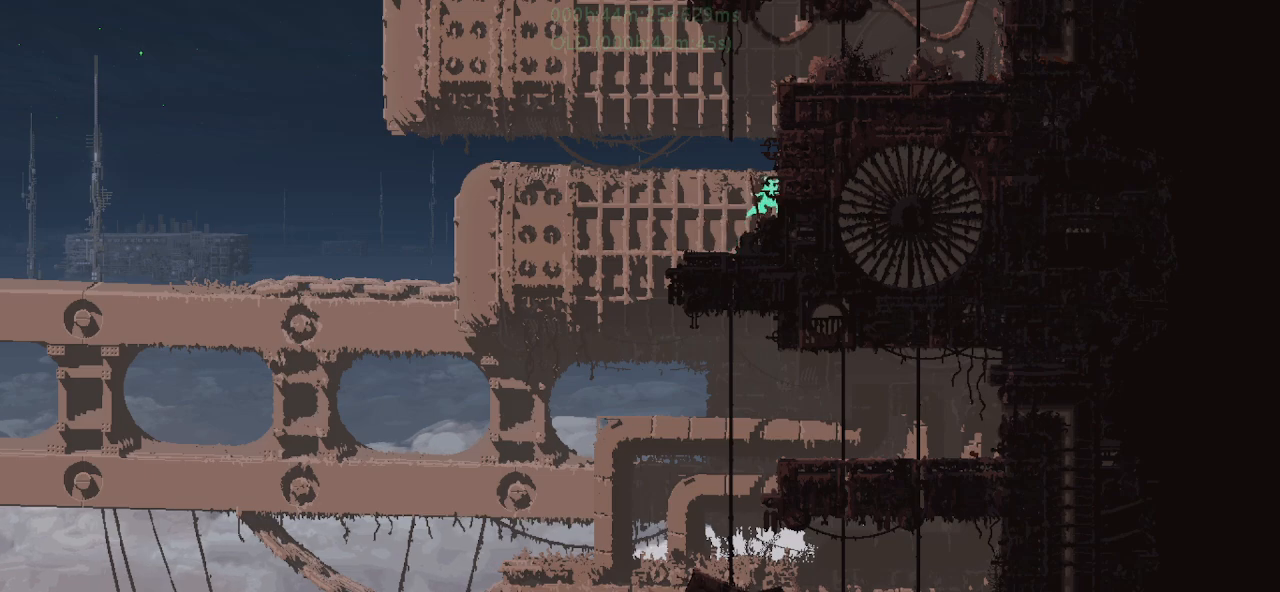
{"keys": ["j", "right", "up"], "events": [[217, "j", "down"], [317, "right", "down"], [450, "j", "up"], [484, "up", "down"], [500, "j", "down"]]}
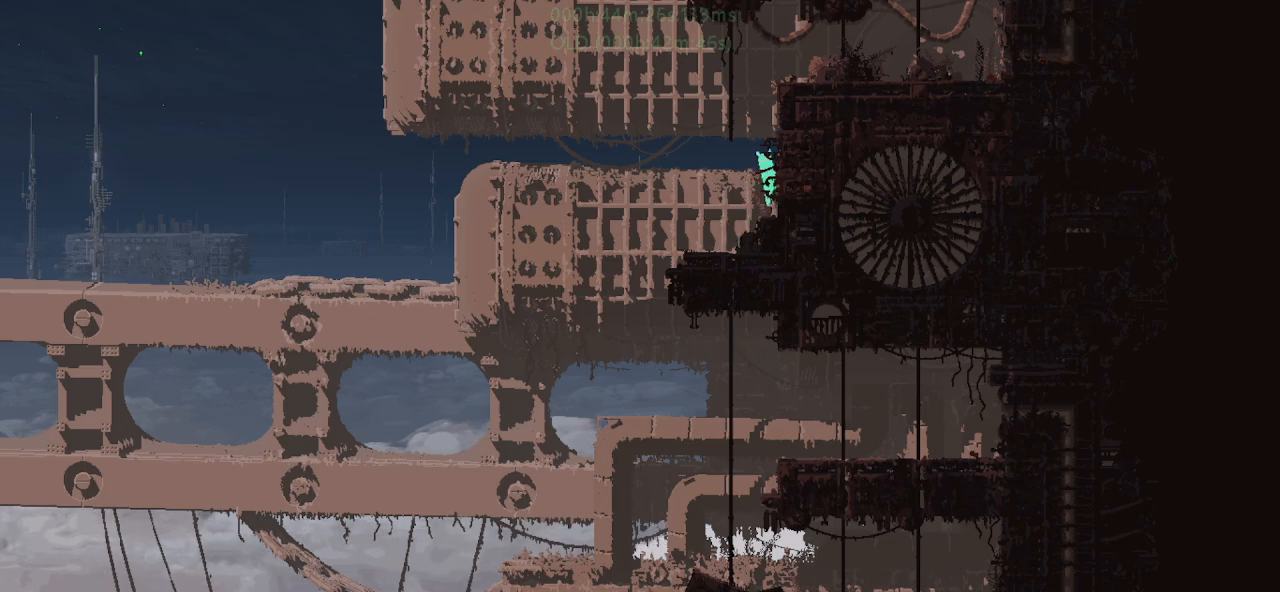
{"keys": ["right", "up"], "events": [[17, "right", "up"], [34, "left", "down"], [234, "j", "up"], [300, "left", "up"], [384, "right", "down"]]}
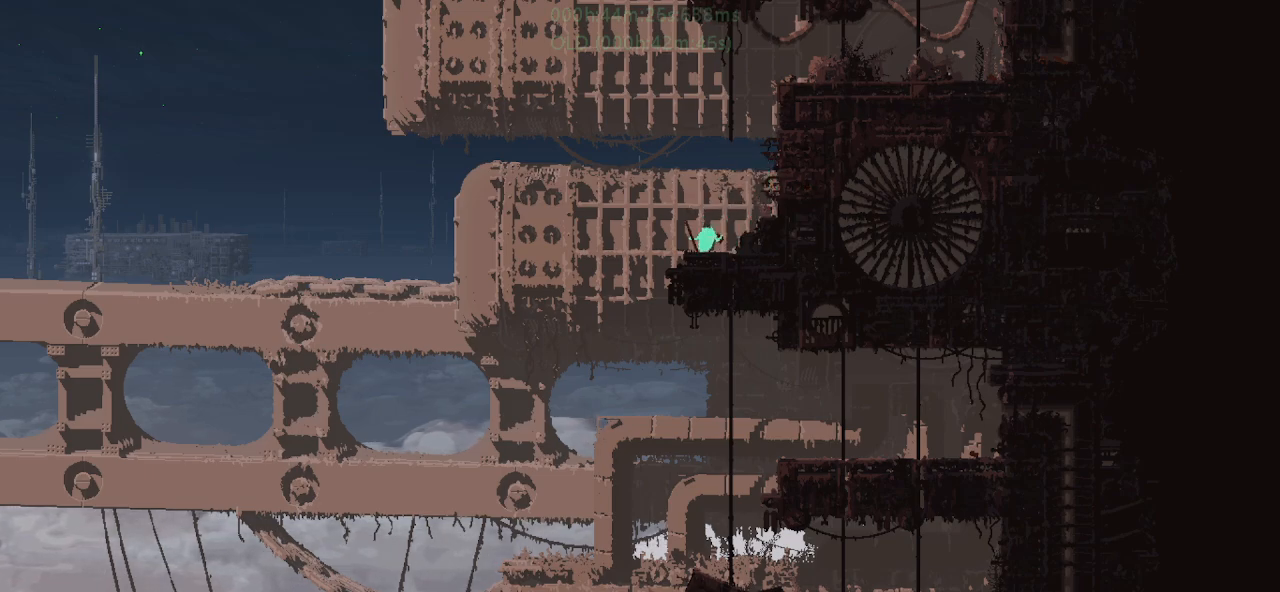
{"keys": [], "events": [[34, "j", "down"], [50, "up", "up"], [284, "j", "up"], [334, "right", "up"]]}
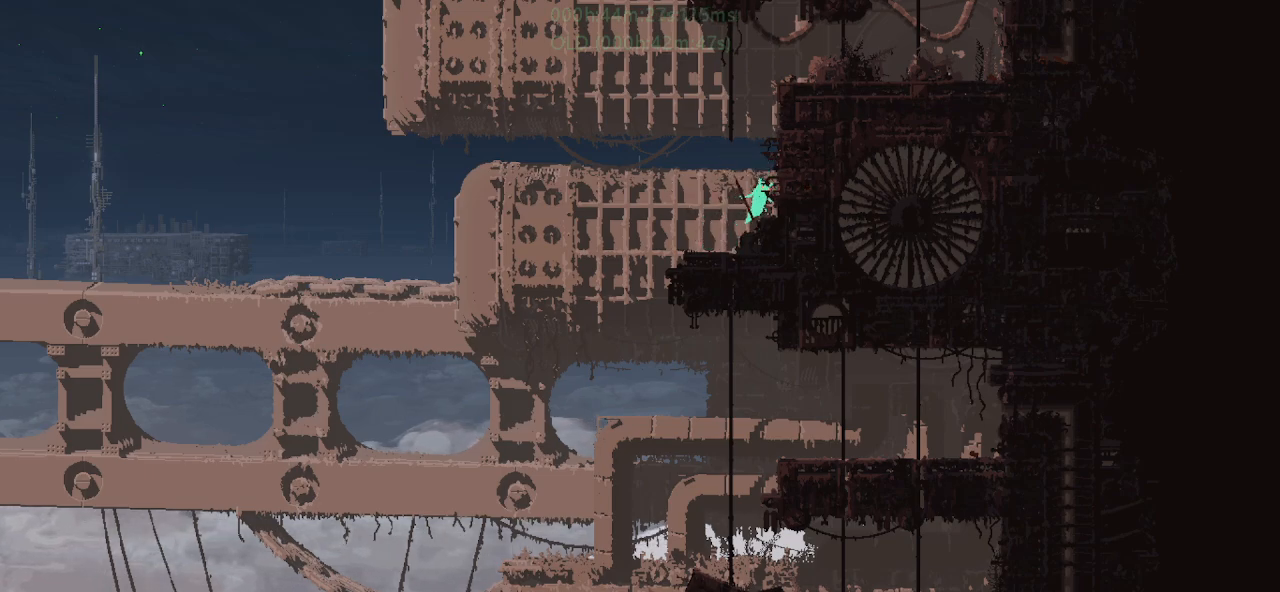
{"keys": ["j", "left", "up"], "events": [[84, "j", "down"], [150, "right", "down"], [217, "up", "down"], [334, "j", "up"], [384, "left", "down"], [384, "right", "up"], [400, "j", "down"]]}
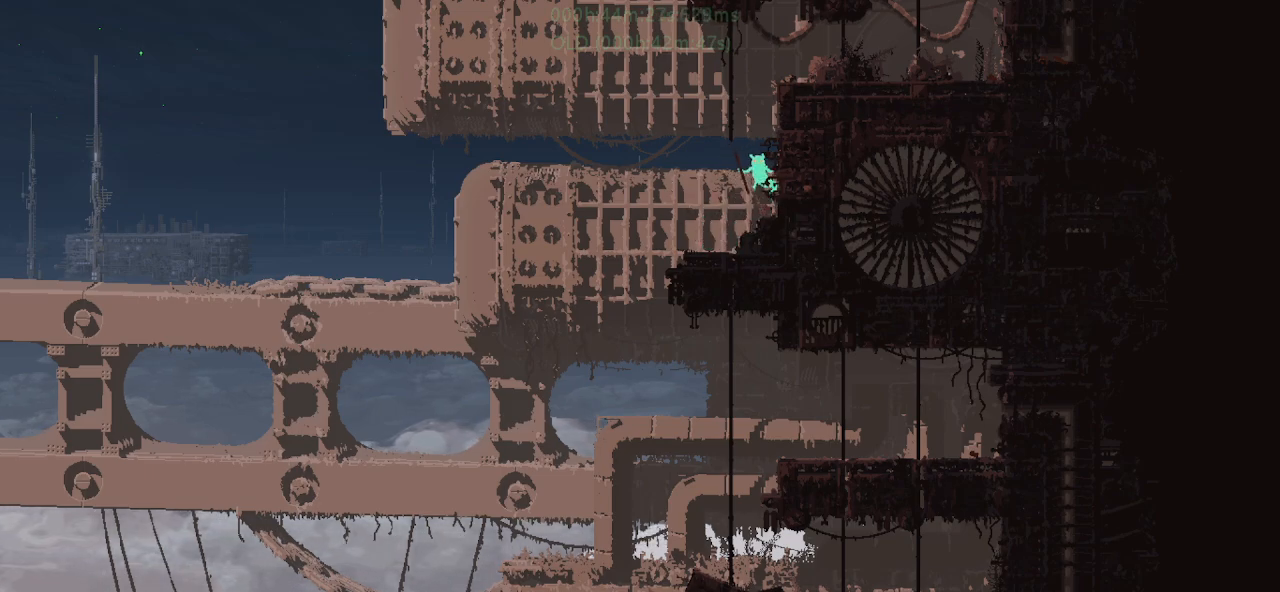
{"keys": ["j", "right"], "events": [[150, "j", "up"], [184, "left", "up"], [200, "right", "down"], [317, "j", "down"], [367, "up", "up"]]}
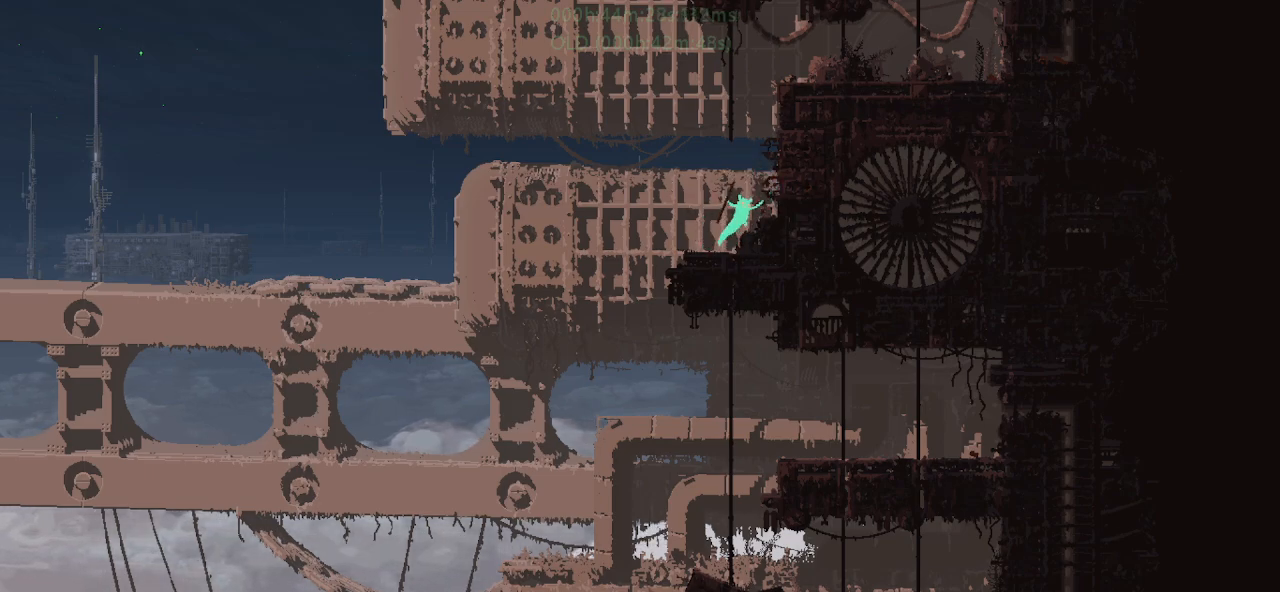
{"keys": ["j", "right", "up"], "events": [[50, "j", "up"], [134, "right", "up"], [300, "j", "down"], [350, "right", "down"], [400, "up", "down"]]}
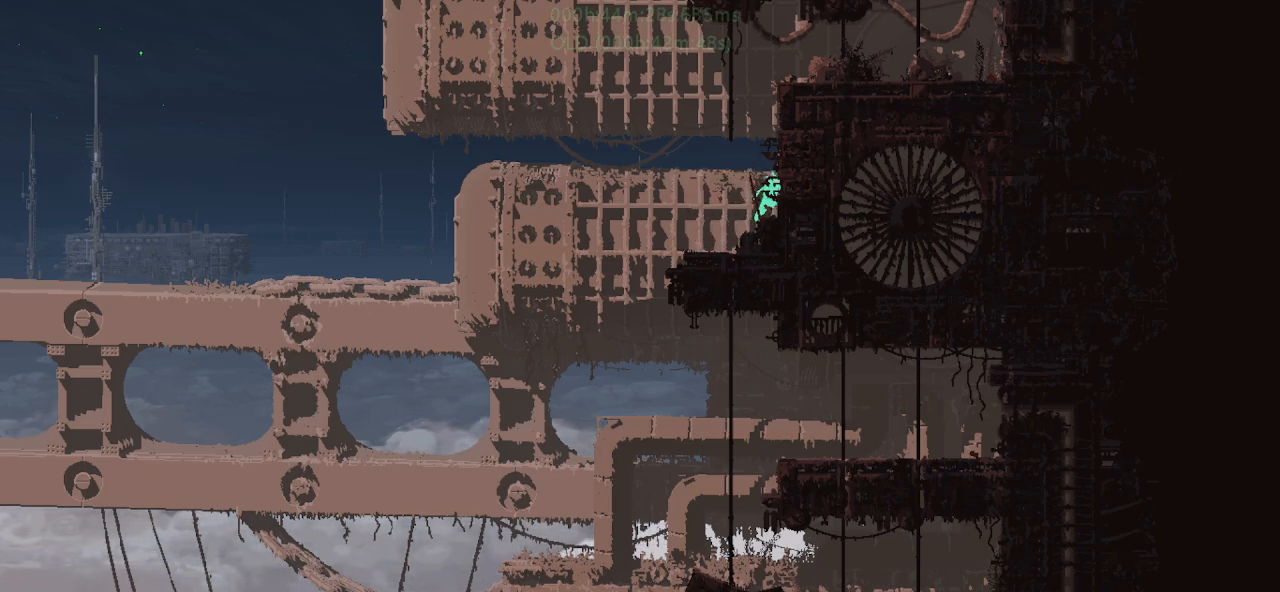
{"keys": ["right", "up"], "events": [[17, "j", "up"], [84, "right", "up"], [100, "j", "down"], [117, "left", "down"], [250, "j", "up"], [250, "left", "up"], [300, "right", "down"]]}
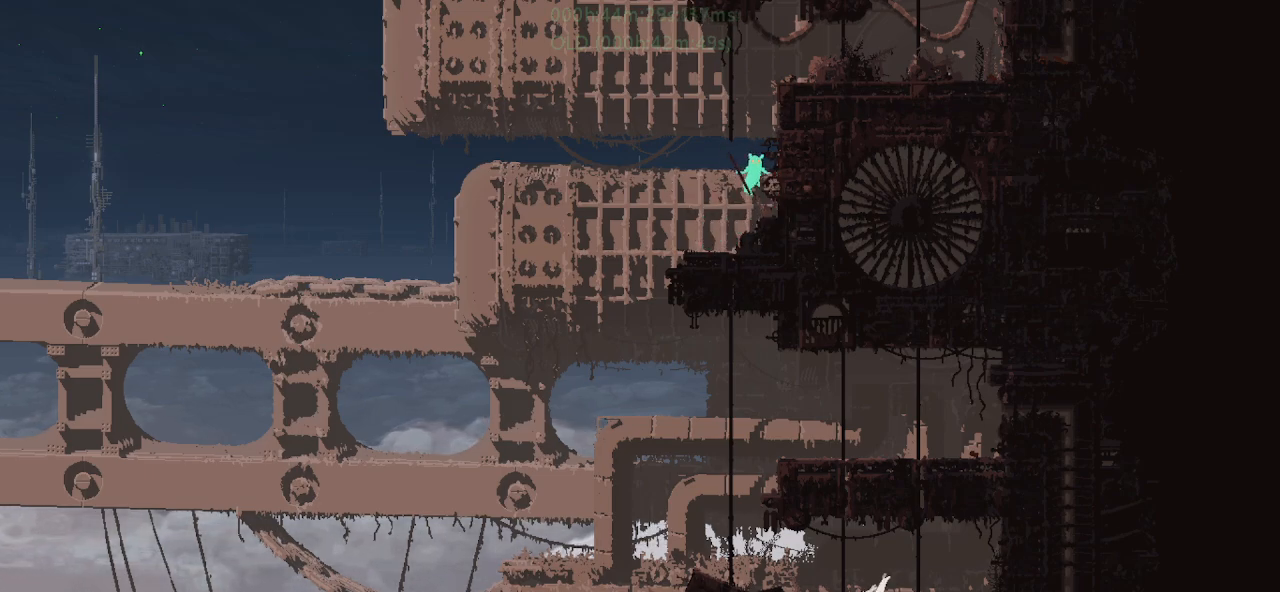
{"keys": ["j"], "events": [[50, "up", "up"], [100, "right", "up"], [434, "j", "down"]]}
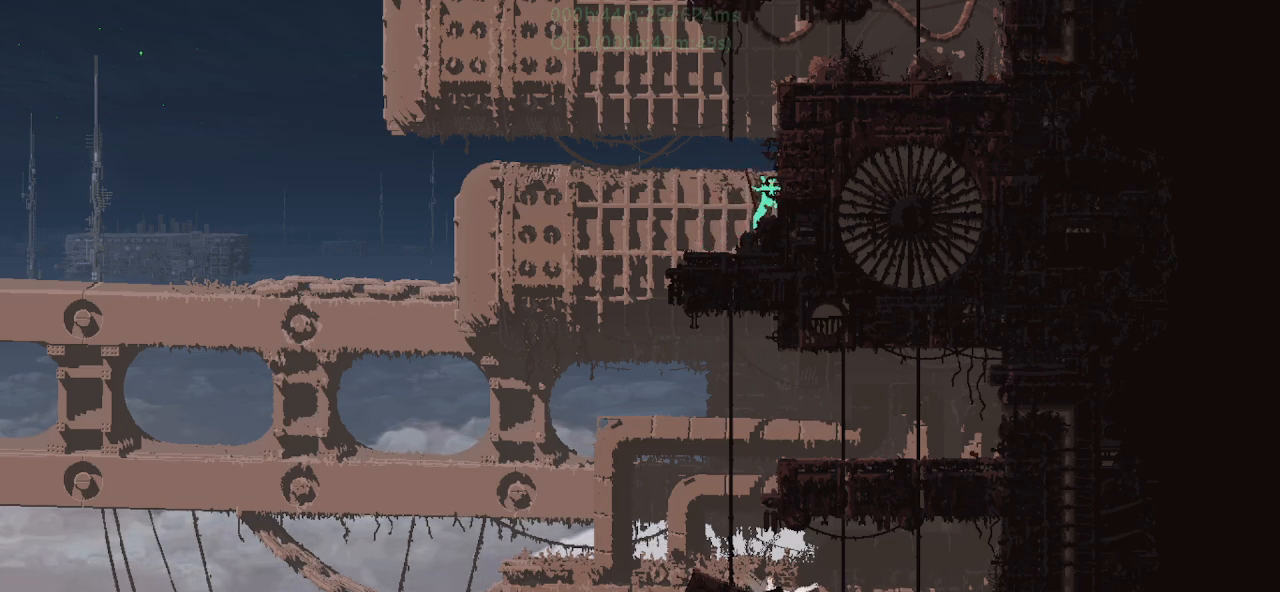
{"keys": ["j", "left", "up"], "events": [[84, "right", "down"], [134, "up", "down"], [184, "j", "up"], [234, "j", "down"], [250, "right", "up"], [300, "left", "down"]]}
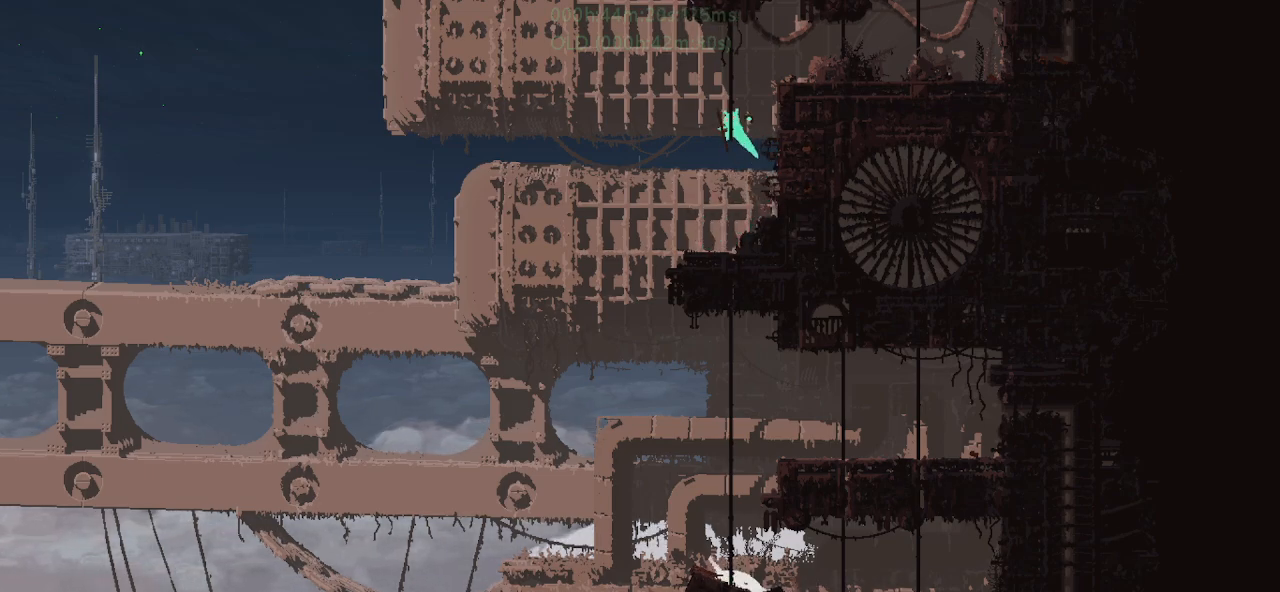
{"keys": ["j", "right"], "events": [[84, "j", "up"], [84, "left", "up"], [200, "right", "down"], [400, "j", "down"], [434, "up", "up"]]}
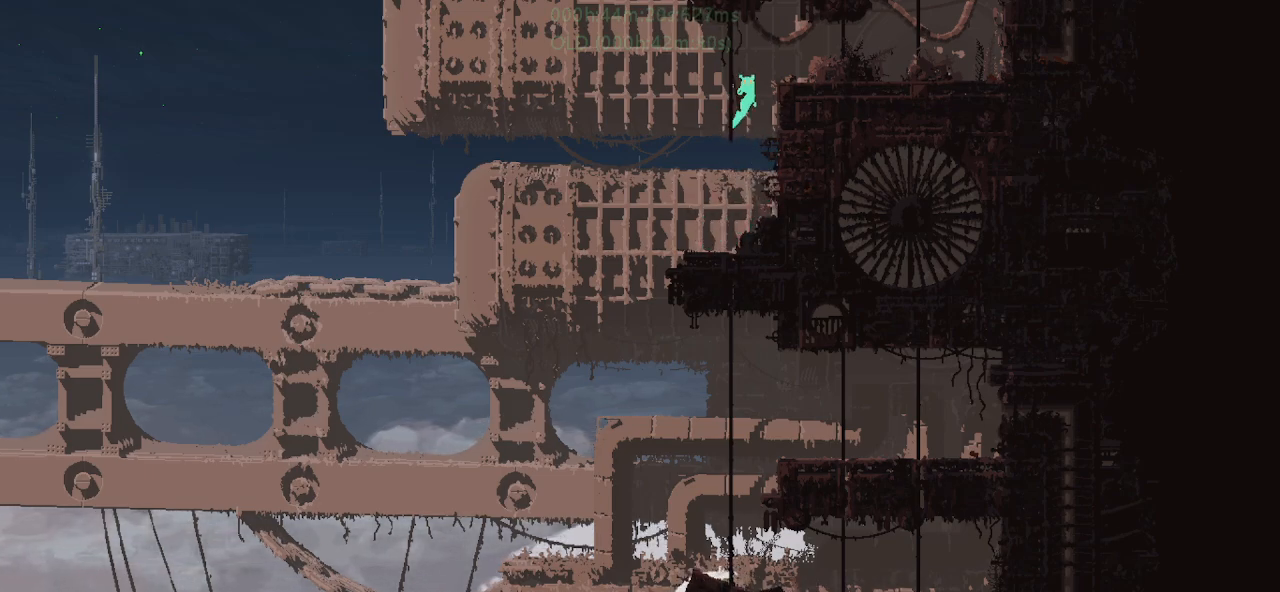
{"keys": ["right"], "events": [[150, "j", "up"], [250, "j", "down"], [500, "j", "up"]]}
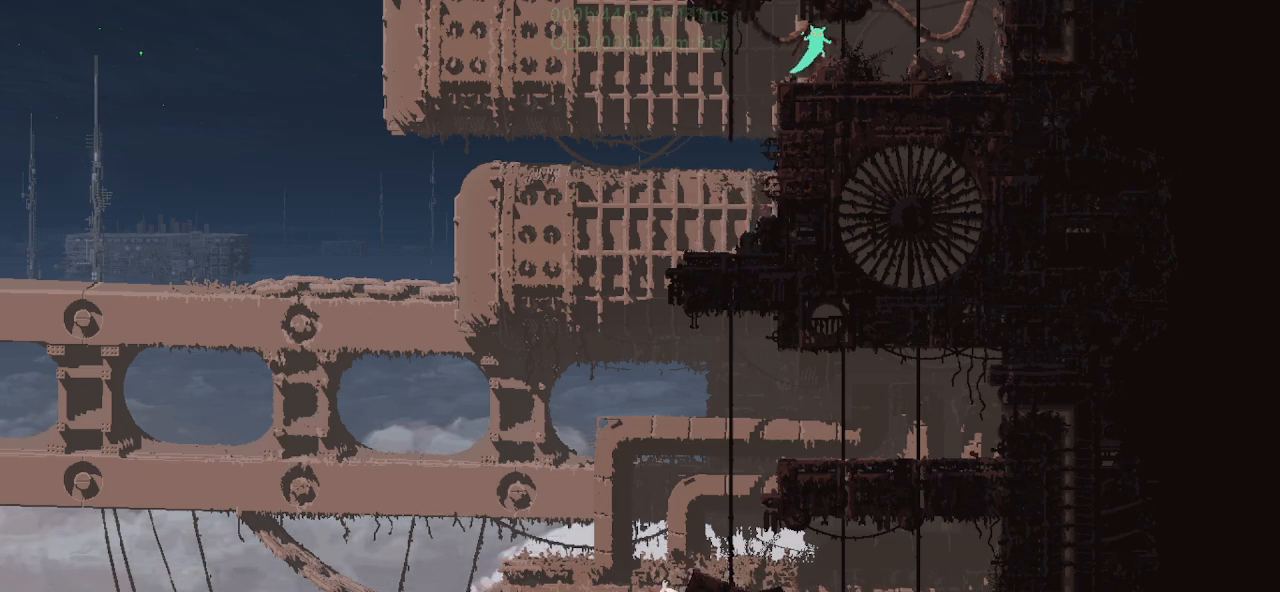
{"keys": ["j", "right", "up"], "events": [[350, "j", "down"], [367, "up", "down"]]}
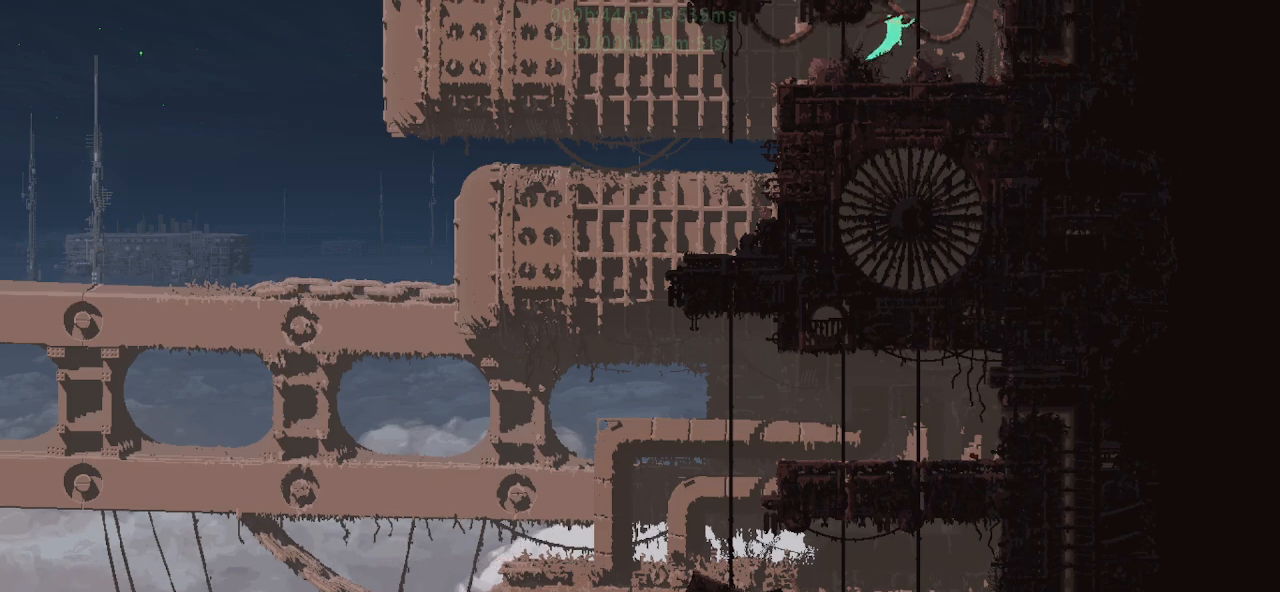
{"keys": ["j", "left", "up"], "events": [[150, "j", "up"], [250, "right", "up"], [300, "j", "down"], [400, "j", "up"], [417, "left", "down"], [434, "j", "down"]]}
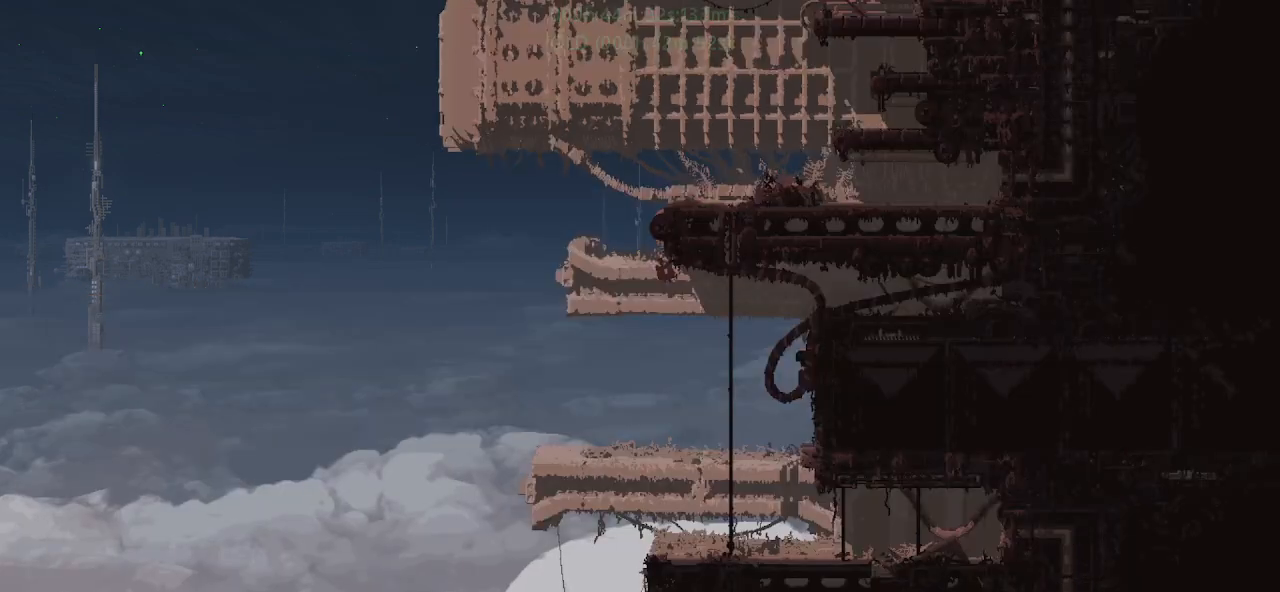
{"keys": ["up"], "events": [[17, "j", "up"], [17, "left", "up"], [100, "j", "down"], [150, "right", "down"], [217, "j", "up"], [234, "right", "up"]]}
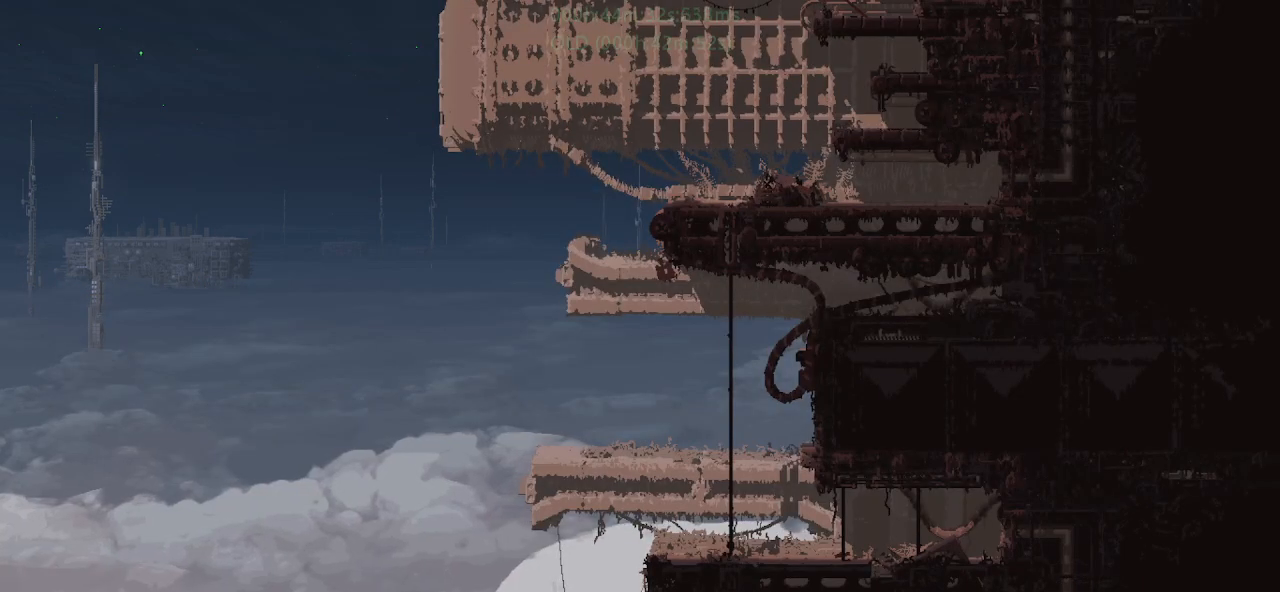
{"keys": ["up"], "events": []}
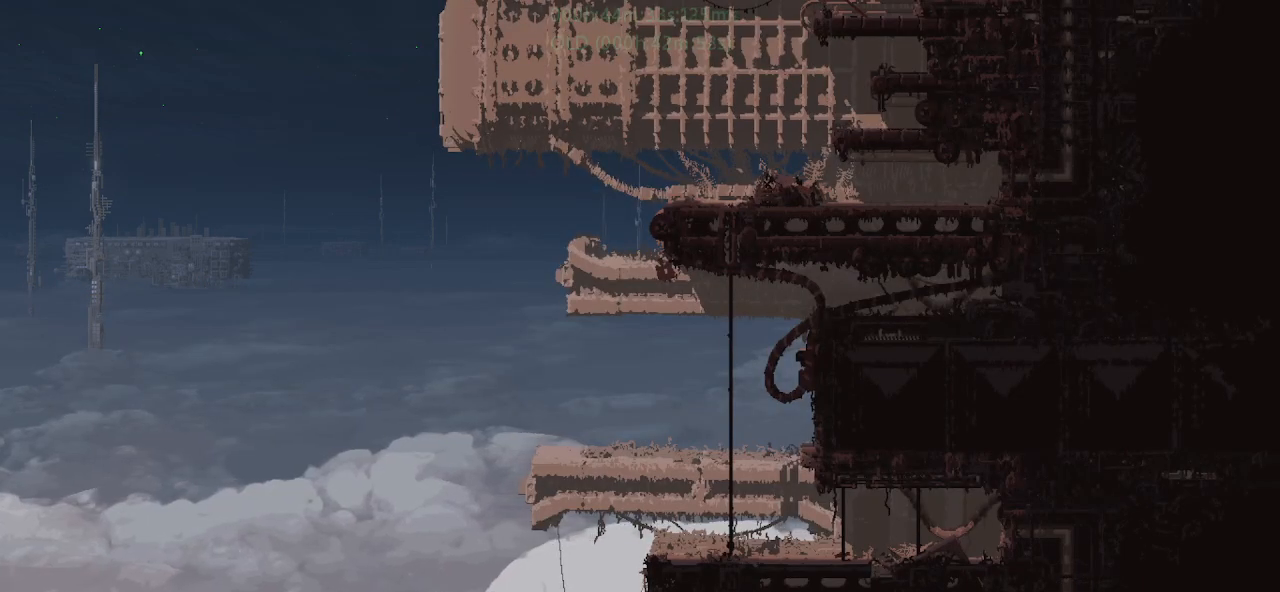
{"keys": ["j", "left"], "events": [[284, "j", "down"], [400, "left", "down"], [417, "j", "up"], [450, "up", "up"], [500, "j", "down"]]}
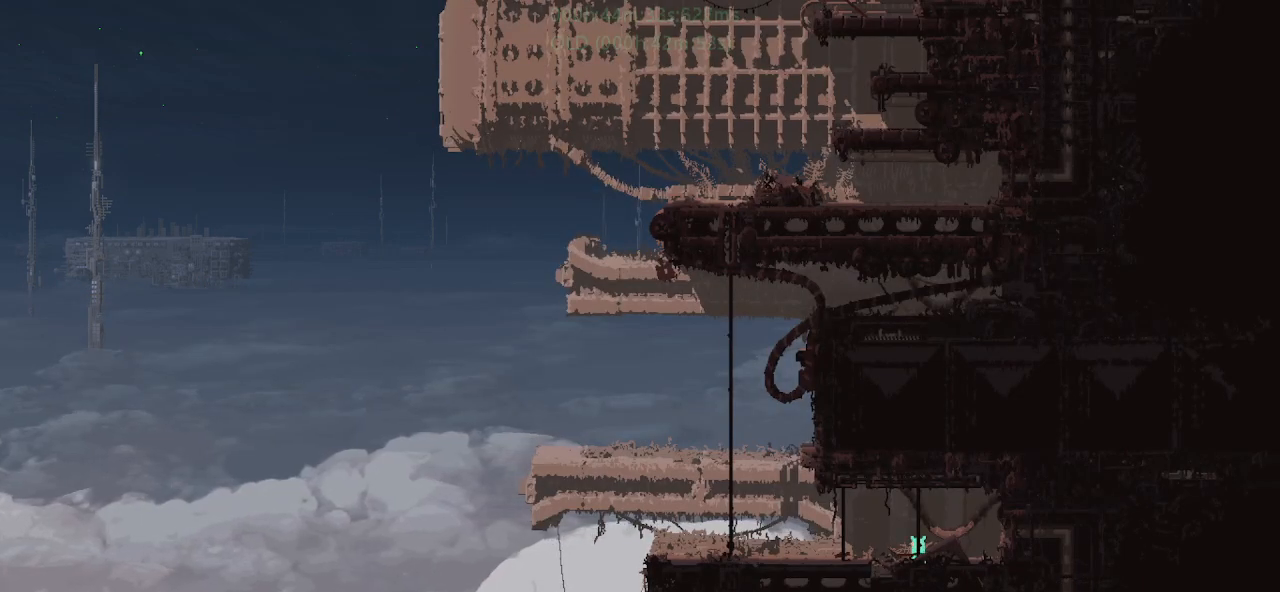
{"keys": ["left"], "events": [[184, "j", "up"]]}